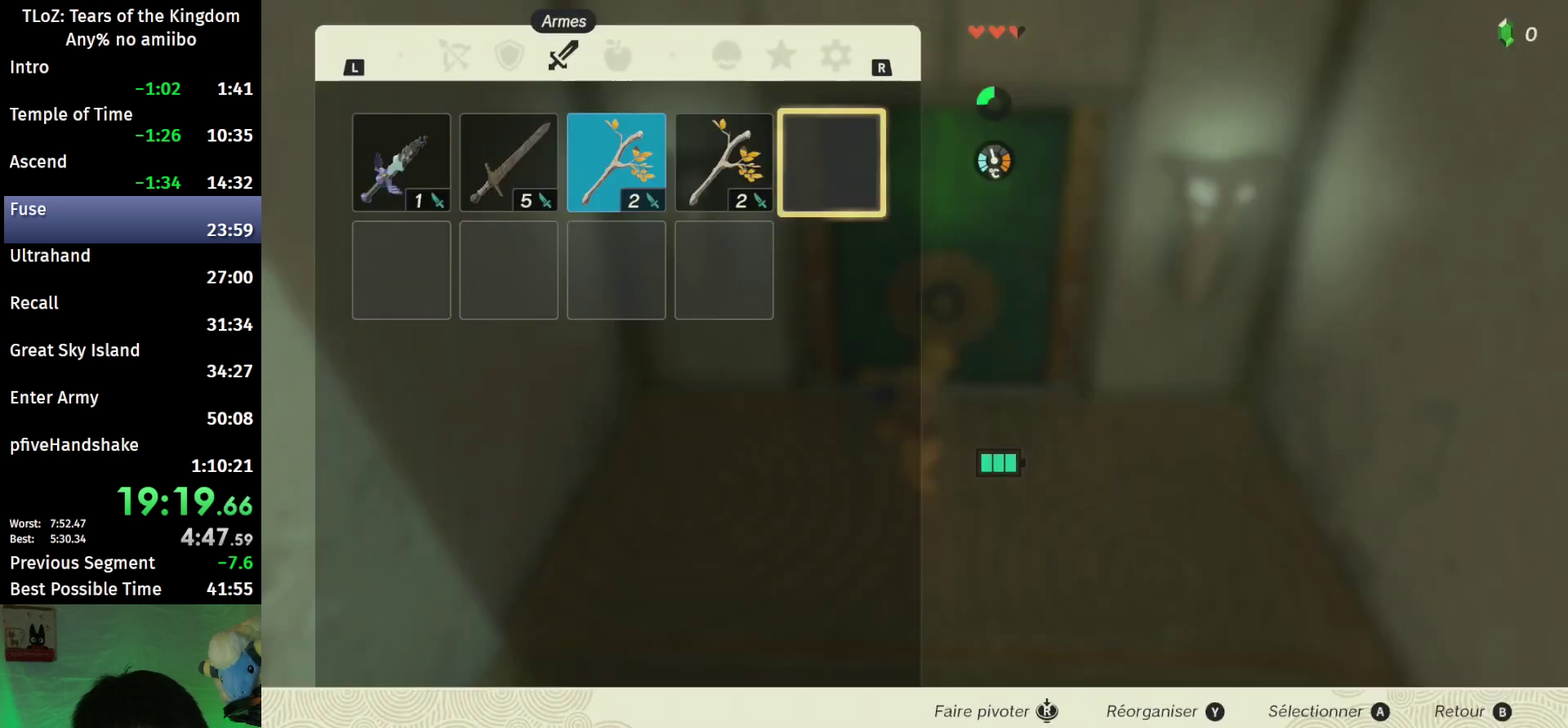
Gameplay with a controller (Nintendo layout); each line is a JSON object with the inputs held at the frame after it. "events" lists button and stick changes between this image and that frame as [ms after this image, input, new state], when the widget could be followed in between. This overlay highlights the sticks when they move; stick clicks (L3 R3) are not distinguishable. Not read: L3 R3.
{"buttons": ["A"], "left_stick": "left", "right_stick": "center", "events": [[33, "A", "down"], [100, "left_stick", "center"], [133, "A", "up"], [167, "left_stick", "down"], [233, "A", "down"], [333, "left_stick", "center"], [367, "A", "up"], [433, "left_stick", "left"], [500, "A", "down"]]}
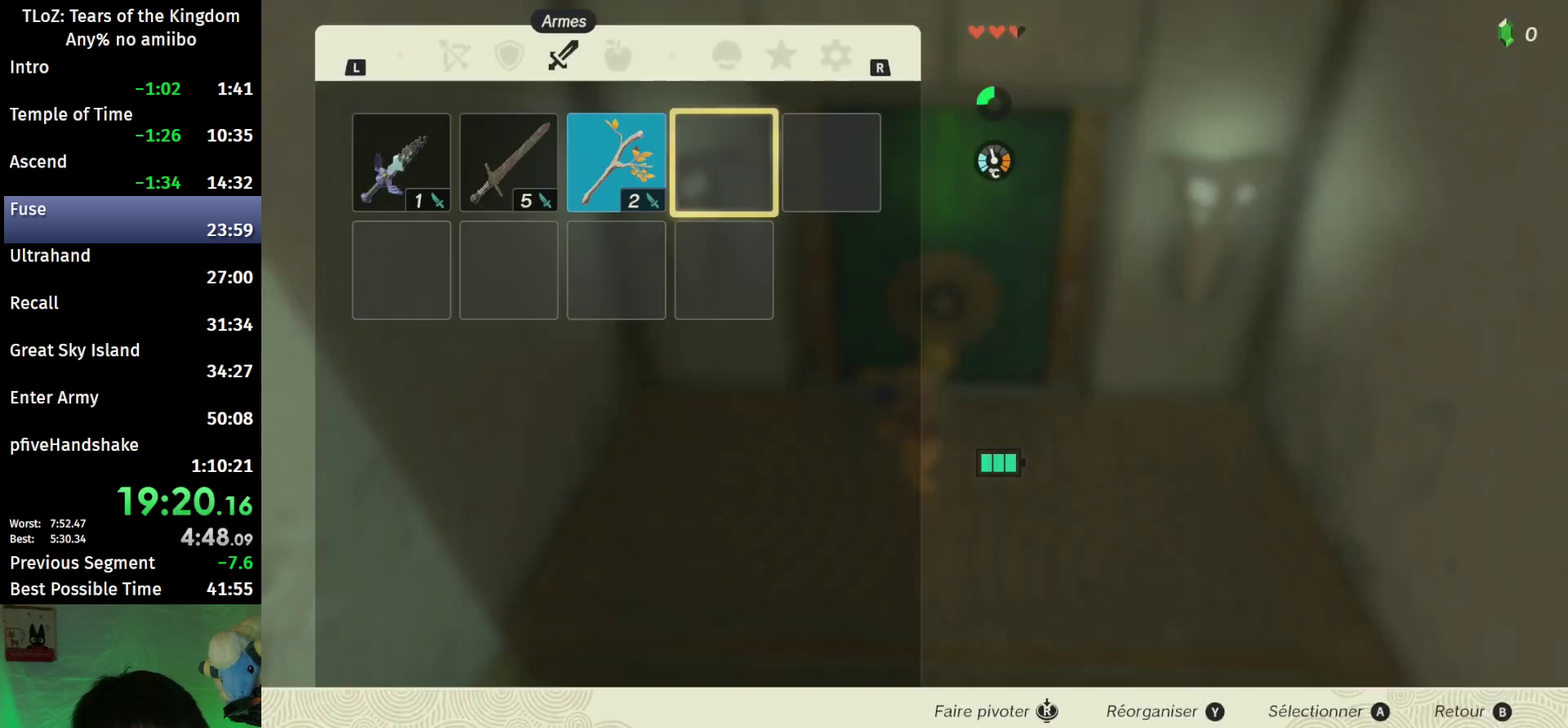
{"buttons": ["A"], "left_stick": "left", "right_stick": "center", "events": [[100, "left_stick", "center"], [167, "A", "up"], [167, "left_stick", "down"], [233, "A", "down"], [300, "left_stick", "center"], [333, "A", "up"], [500, "A", "down"], [500, "left_stick", "left"]]}
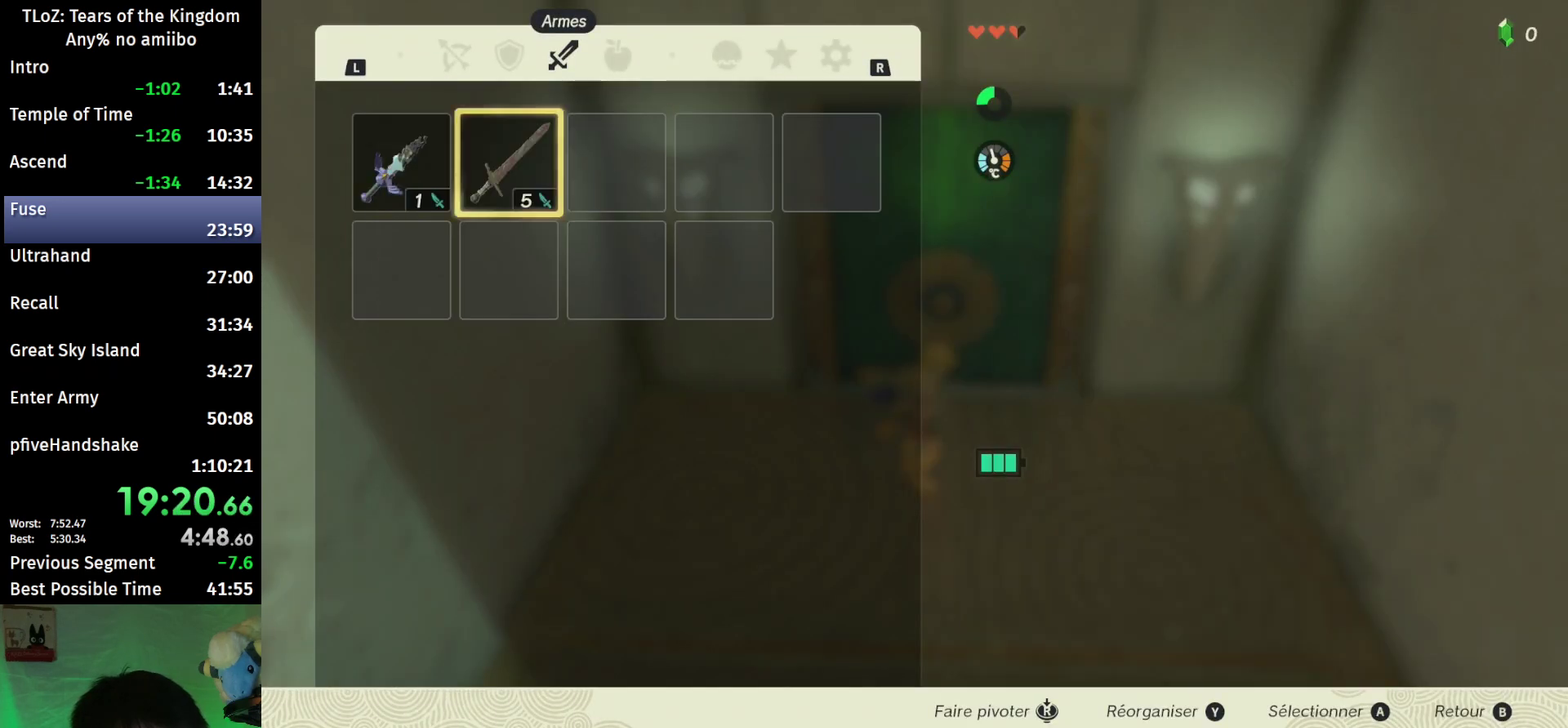
{"buttons": [], "left_stick": "center", "right_stick": "center", "events": [[33, "left_stick", "center"], [67, "A", "up"], [133, "A", "down"], [233, "A", "up"], [367, "L1", "down"], [500, "L1", "up"]]}
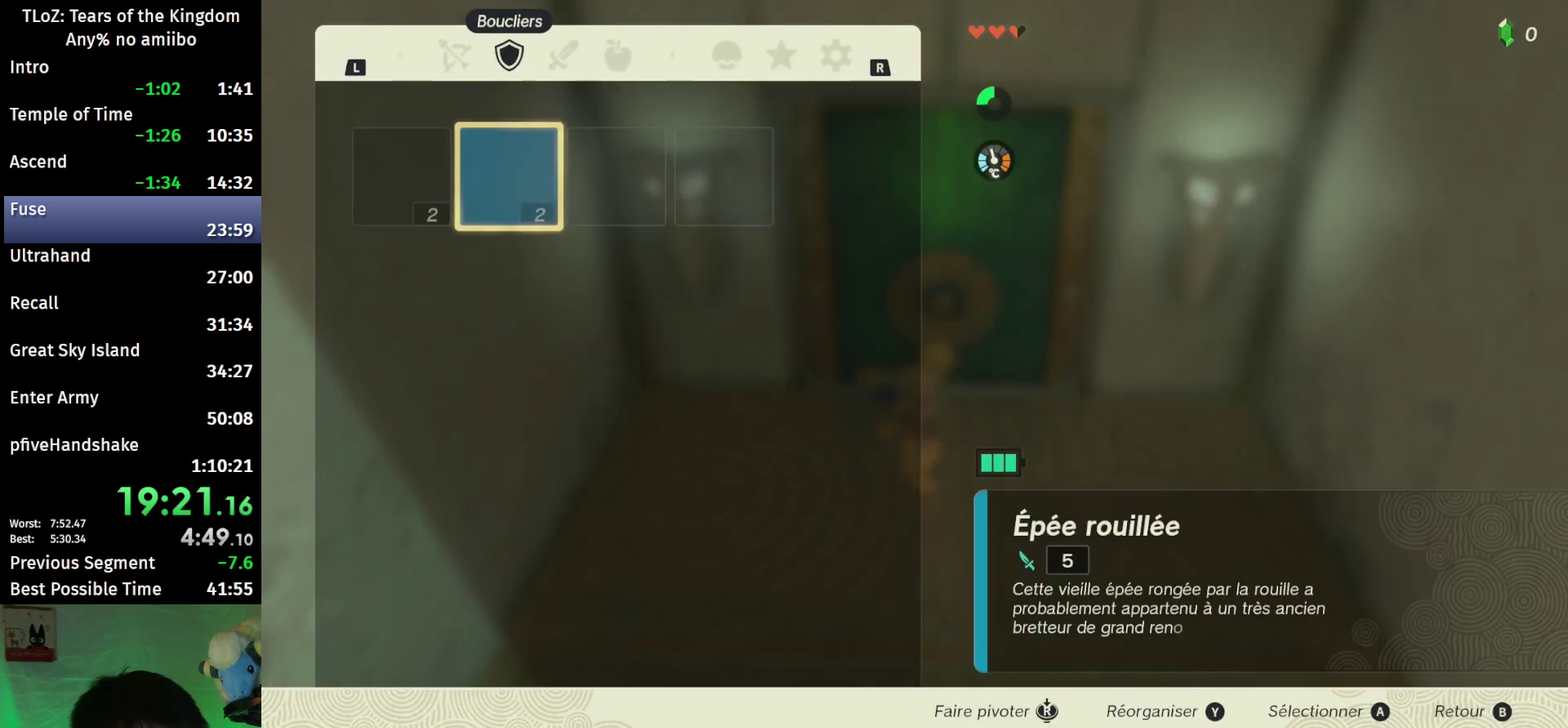
{"buttons": [], "left_stick": "left", "right_stick": "center", "events": [[133, "A", "down"], [233, "left_stick", "down"], [267, "A", "up"], [367, "A", "down"], [400, "left_stick", "center"], [500, "A", "up"], [500, "left_stick", "left"]]}
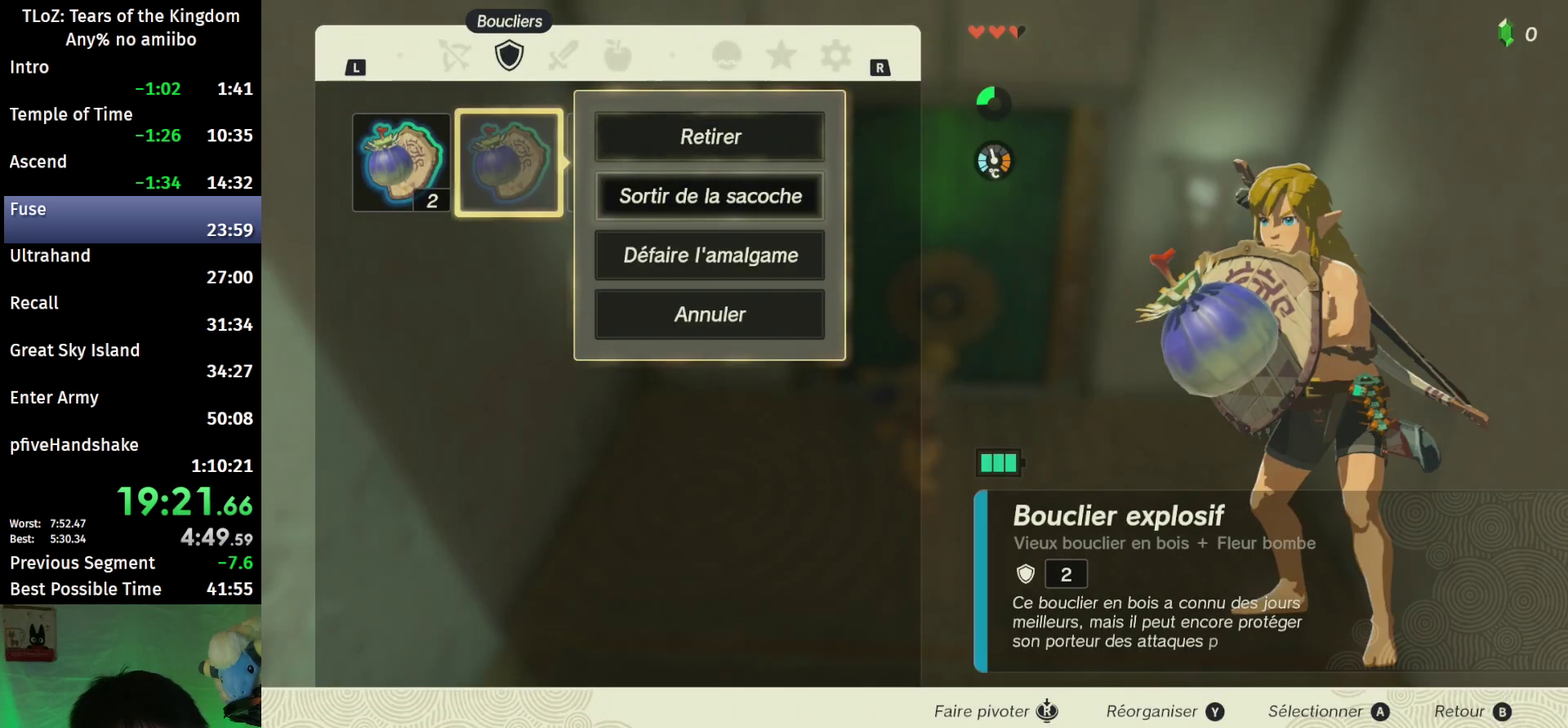
{"buttons": [], "left_stick": "center", "right_stick": "center", "events": [[100, "A", "down"], [133, "left_stick", "center"], [200, "A", "up"], [267, "A", "down"], [367, "A", "up"], [400, "L1", "down"], [500, "L1", "up"]]}
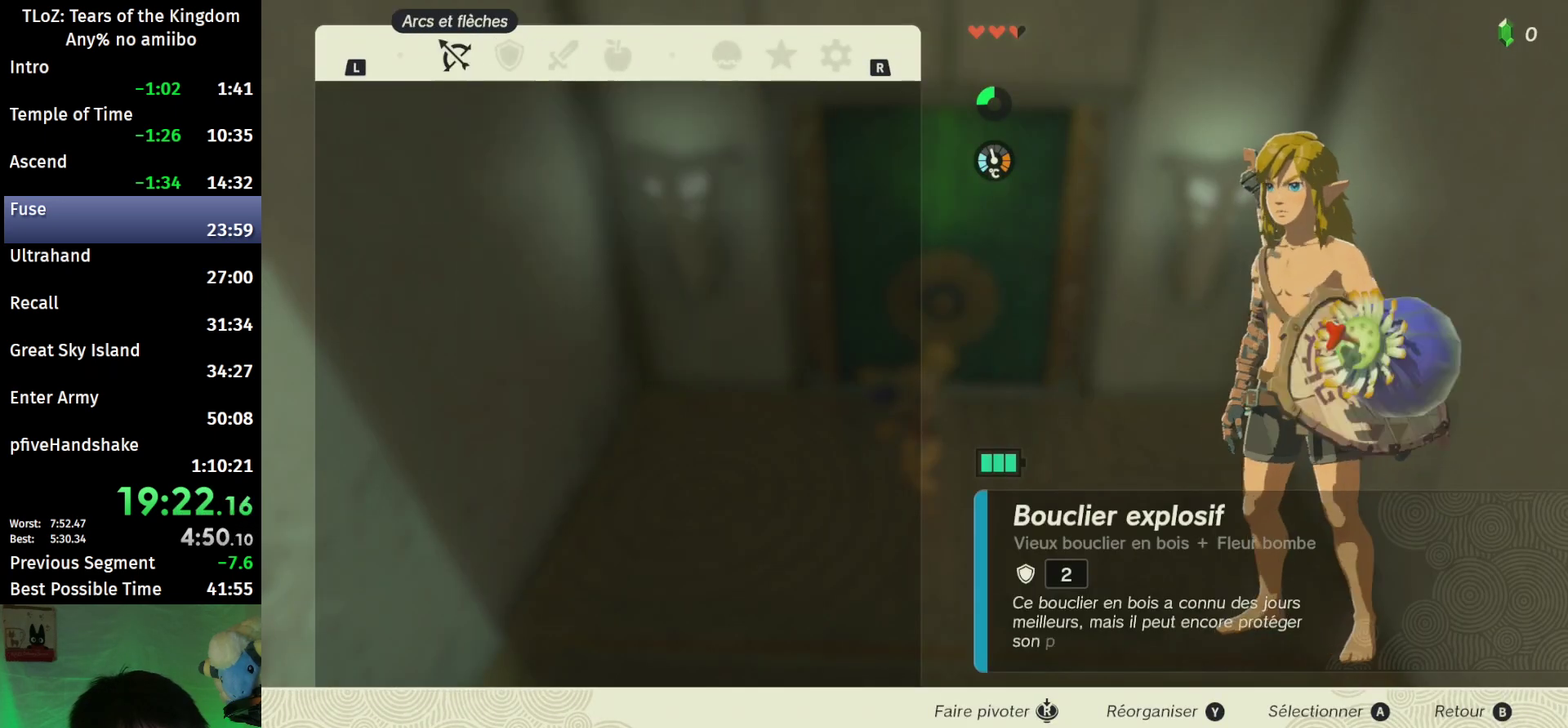
{"buttons": ["A"], "left_stick": "center", "right_stick": "center", "events": [[67, "left_stick", "right"], [200, "A", "down"], [233, "left_stick", "center"], [333, "A", "up"], [333, "left_stick", "down"], [433, "A", "down"], [500, "left_stick", "center"]]}
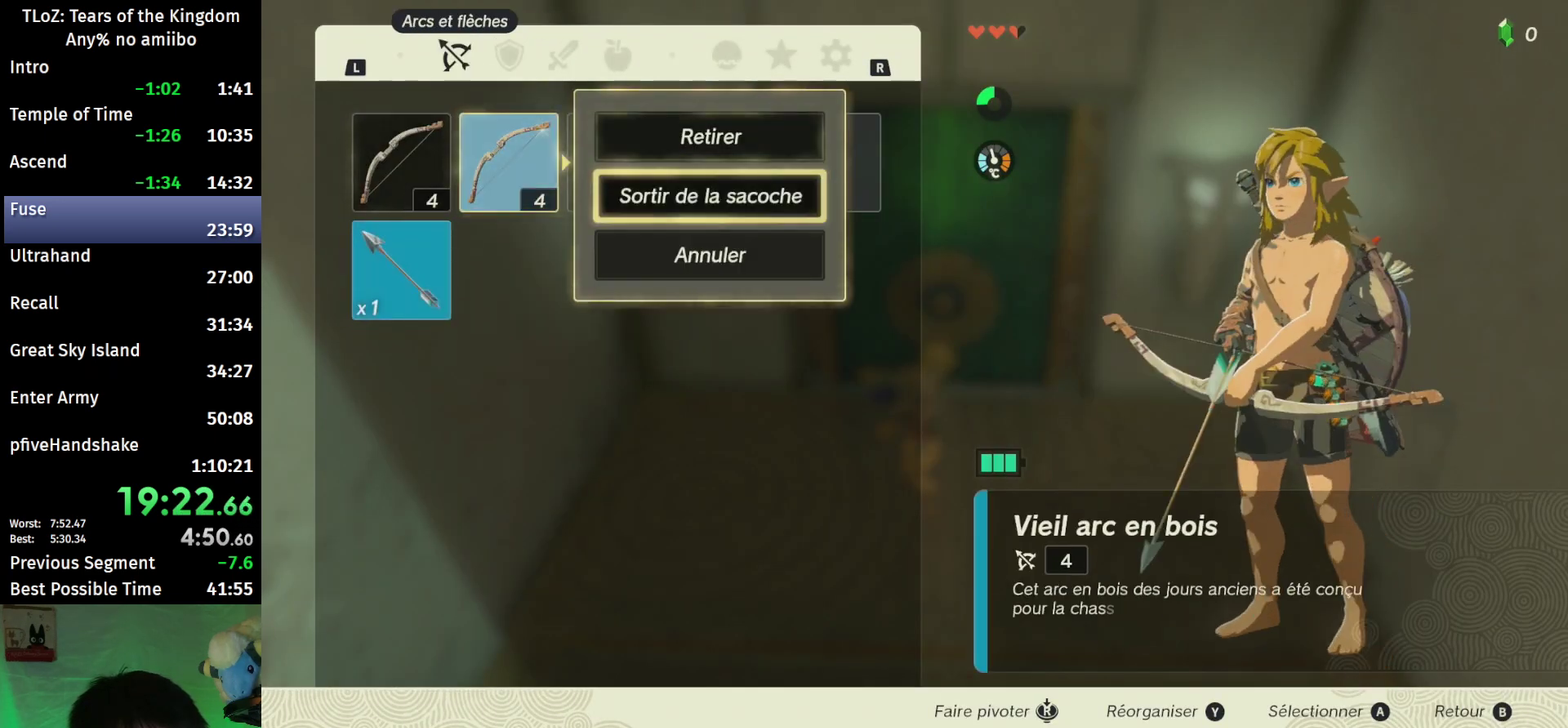
{"buttons": [], "left_stick": "center", "right_stick": "center", "events": [[67, "A", "up"], [100, "left_stick", "left"], [200, "A", "down"], [233, "left_stick", "center"], [267, "A", "up"], [333, "A", "down"], [433, "A", "up"]]}
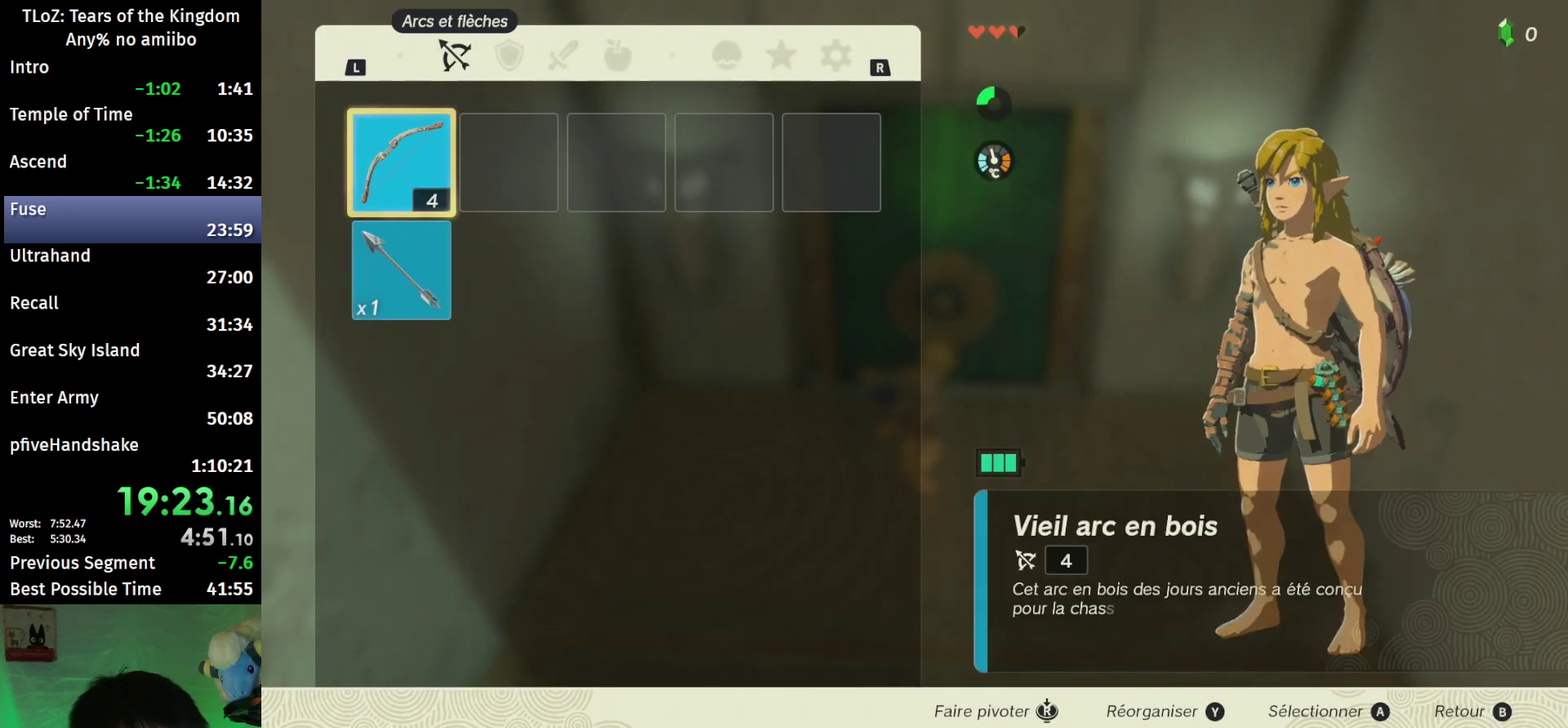
{"buttons": [], "left_stick": "center", "right_stick": "center", "events": [[267, "START", "down"], [333, "START", "up"], [433, "START", "down"], [500, "START", "up"]]}
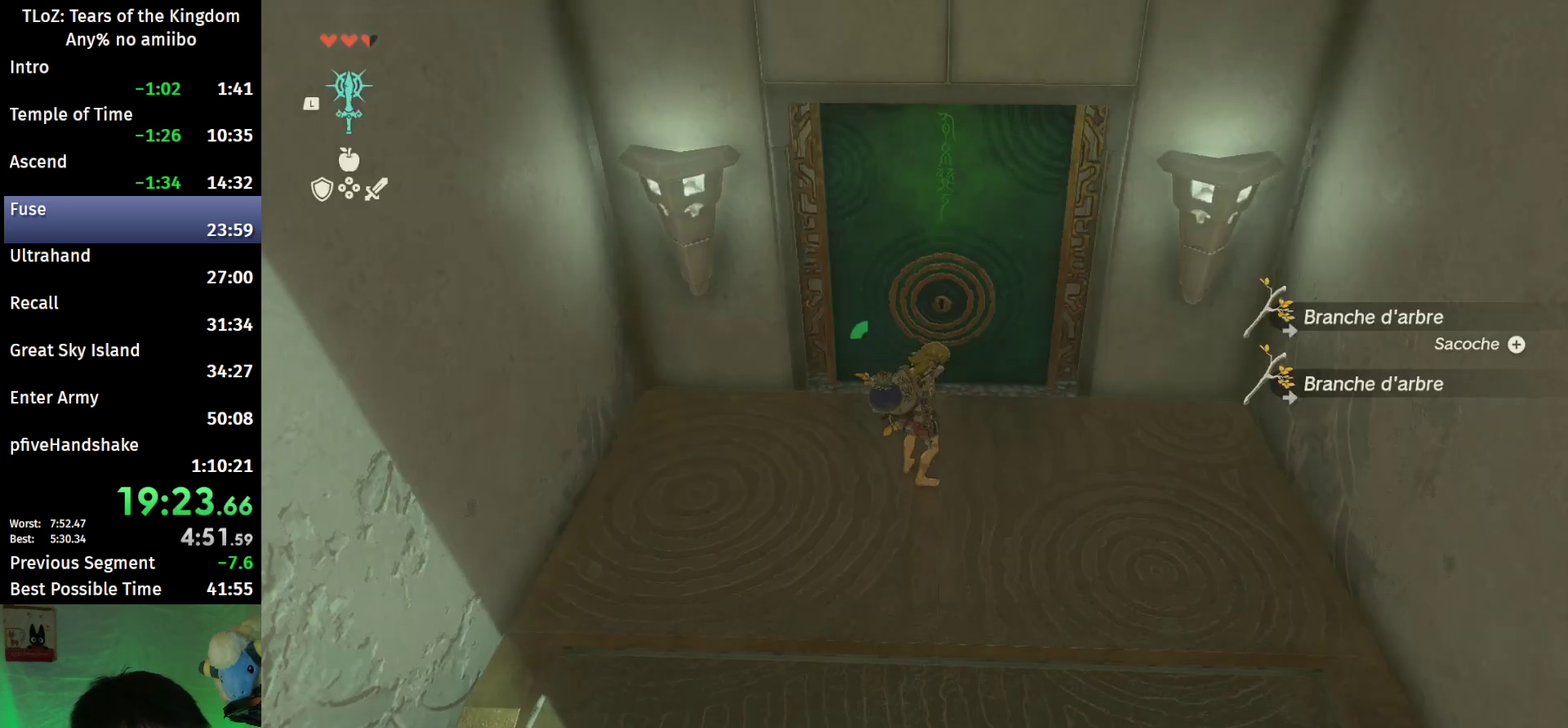
{"buttons": [], "left_stick": "center", "right_stick": "center", "events": [[167, "left_stick", "left"], [233, "A", "down"], [300, "left_stick", "center"], [367, "A", "up"]]}
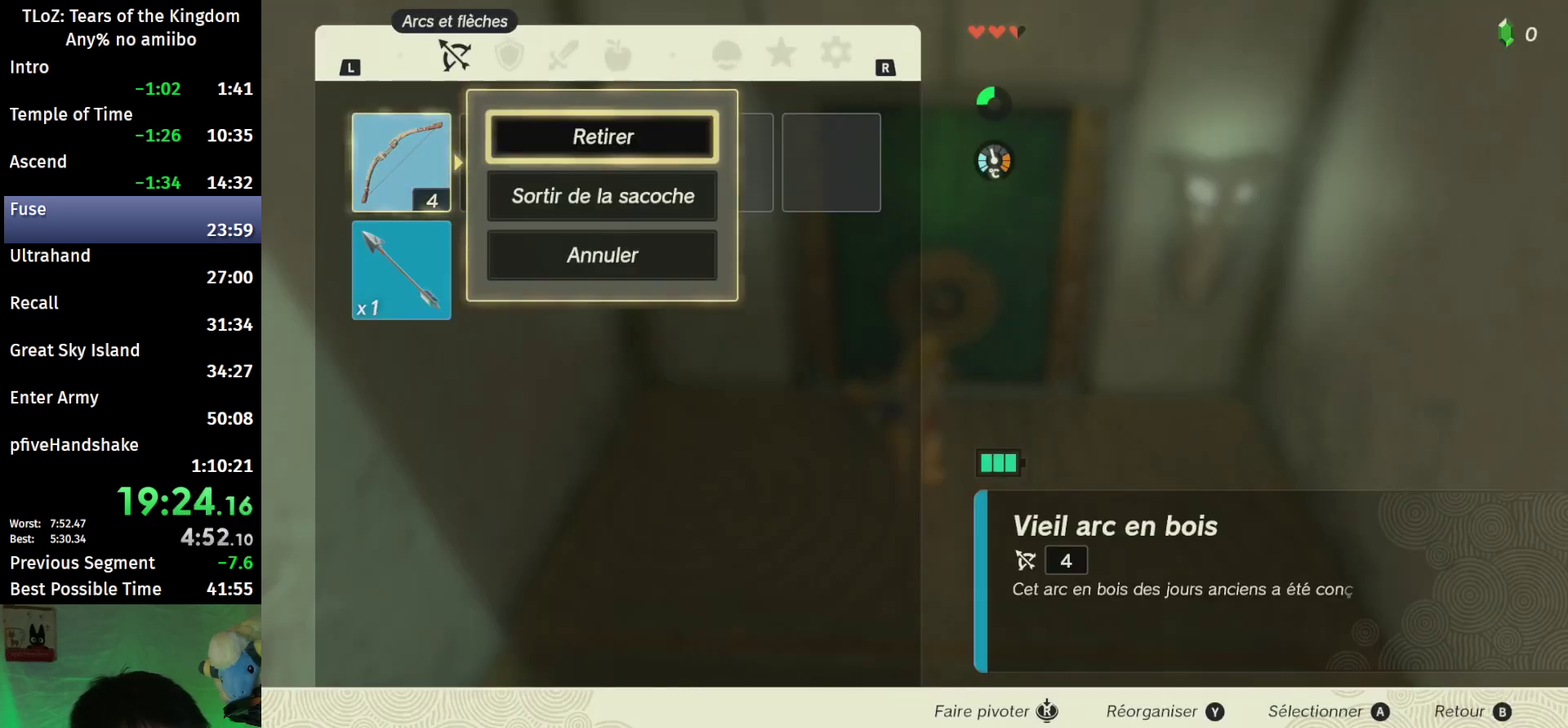
{"buttons": [], "left_stick": "down-left", "right_stick": "down", "events": [[33, "B", "down"], [133, "B", "up"], [200, "B", "down"], [333, "B", "up"], [467, "right_stick", "down"], [500, "left_stick", "down-left"]]}
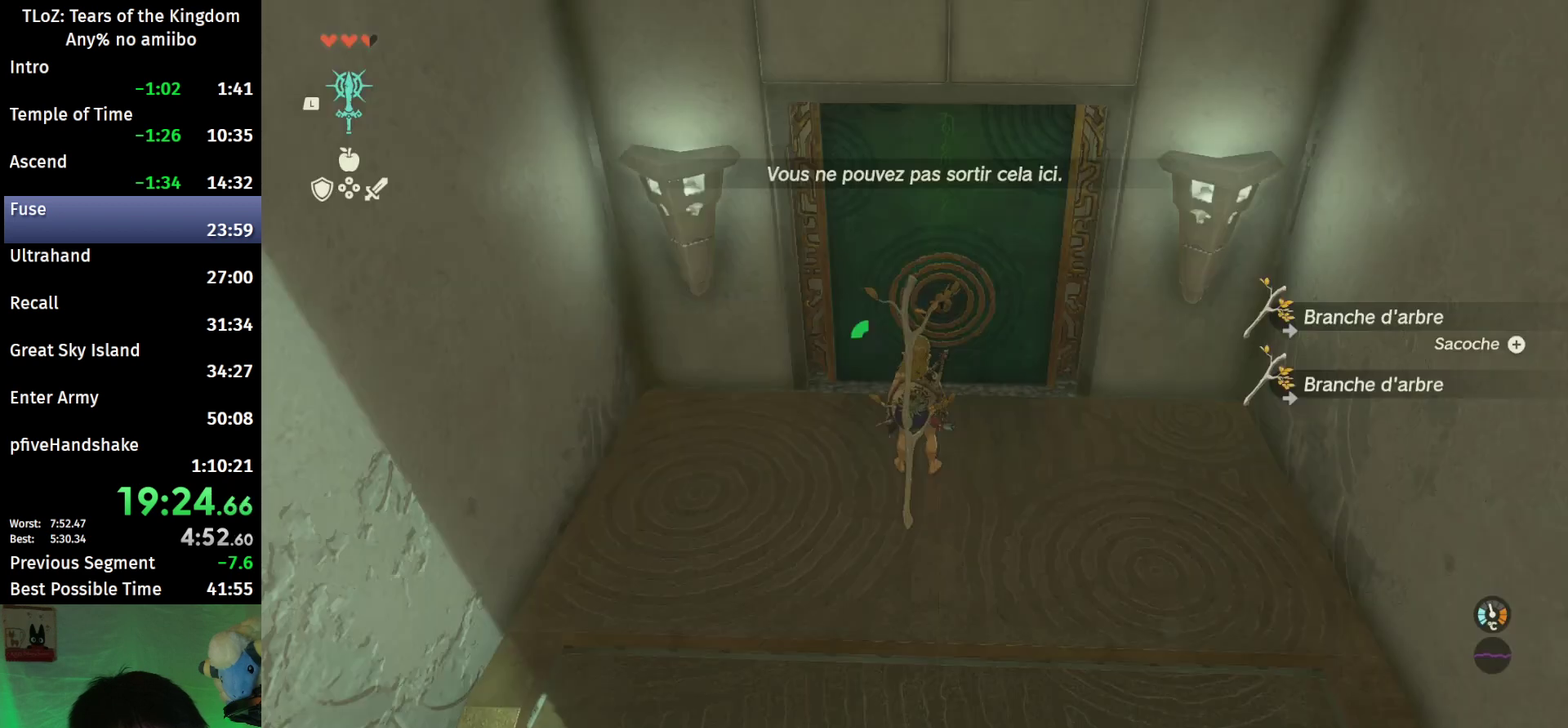
{"buttons": [], "left_stick": "up", "right_stick": "center", "events": [[33, "right_stick", "center"], [100, "left_stick", "center"], [133, "A", "down"], [200, "A", "up"], [267, "A", "down"], [333, "A", "up"], [400, "A", "down"], [467, "A", "up"], [467, "left_stick", "up"]]}
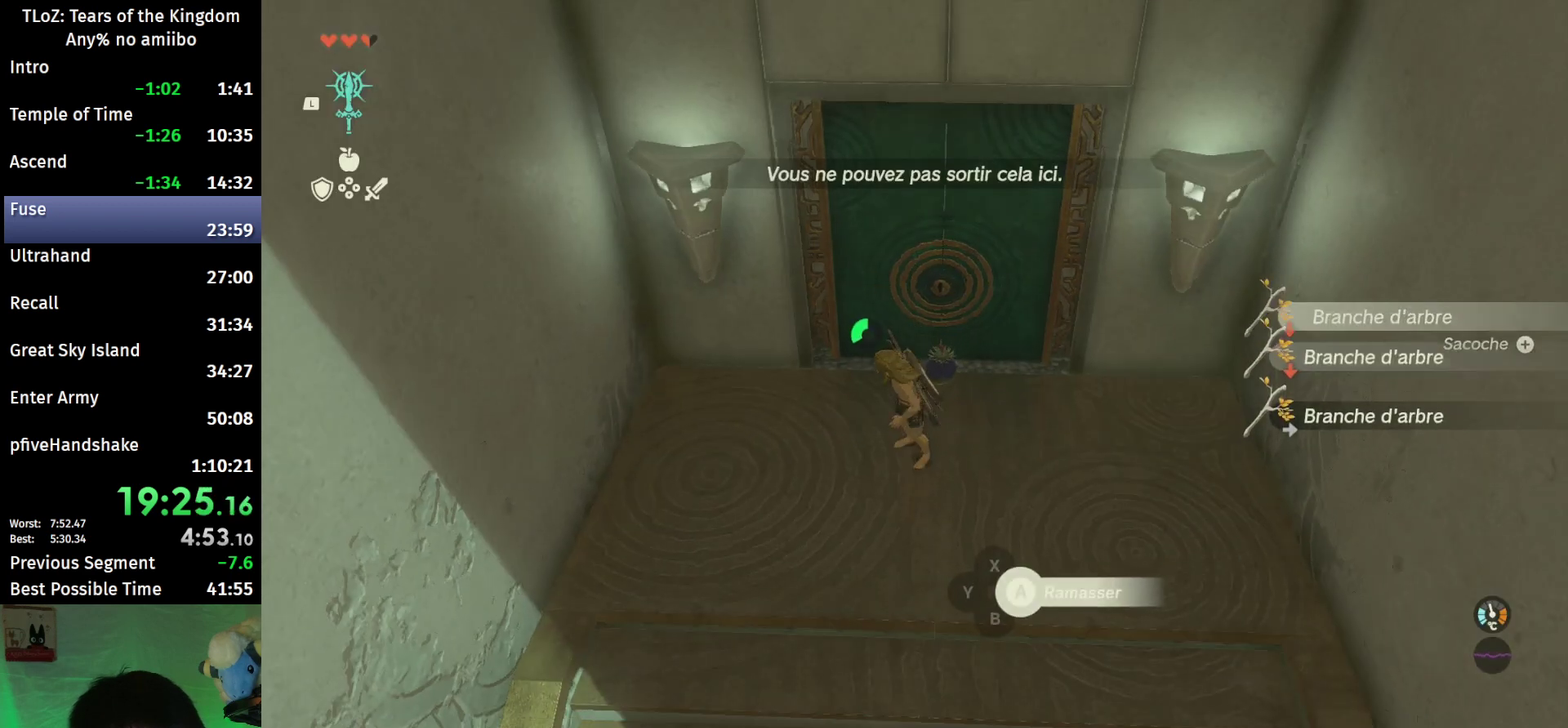
{"buttons": [], "left_stick": "down", "right_stick": "center", "events": [[100, "START", "down"], [100, "left_stick", "center"], [233, "START", "up"], [367, "A", "down"], [500, "A", "up"], [500, "left_stick", "down"]]}
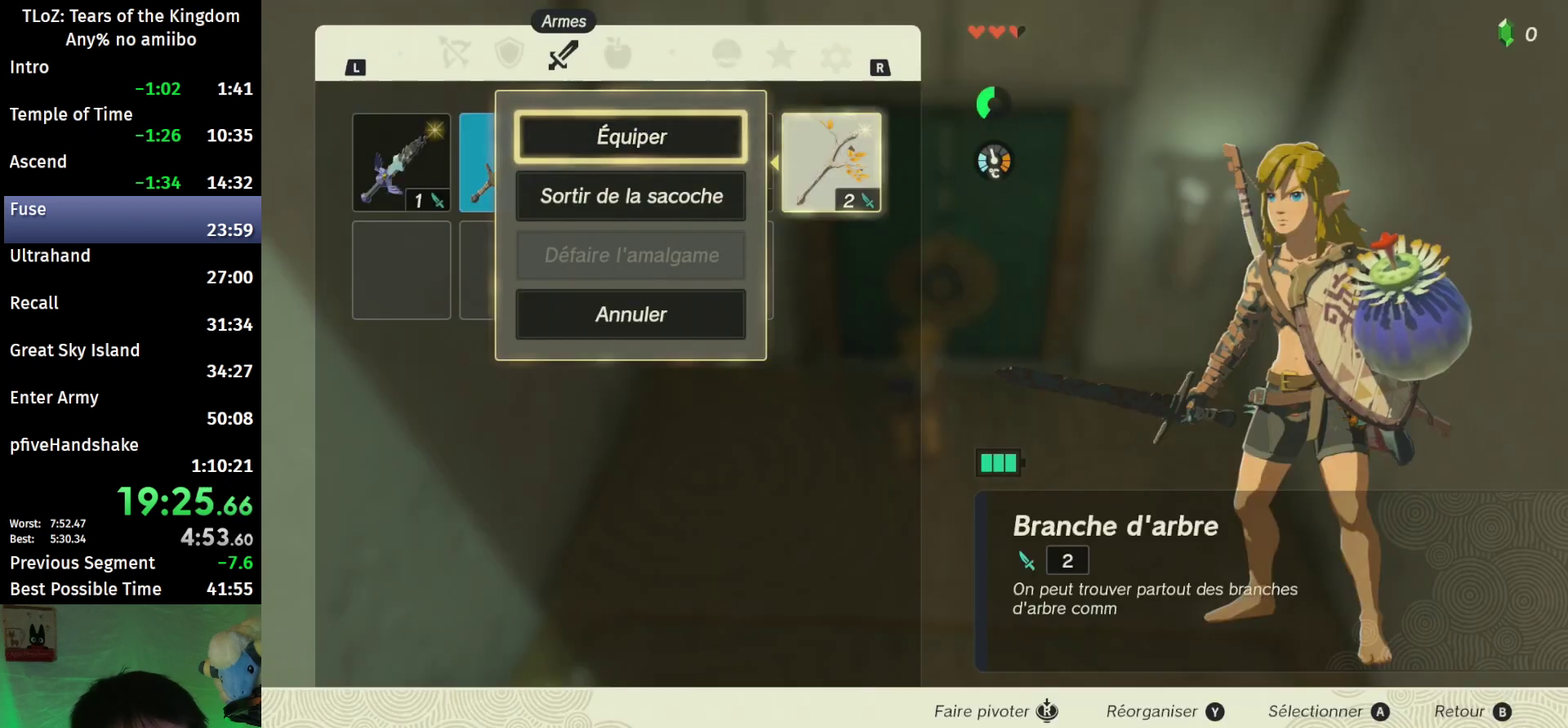
{"buttons": [], "left_stick": "down", "right_stick": "center", "events": [[67, "A", "down"], [133, "left_stick", "center"], [167, "A", "up"], [267, "left_stick", "left"], [300, "A", "down"], [400, "left_stick", "center"], [433, "A", "up"], [500, "left_stick", "down"]]}
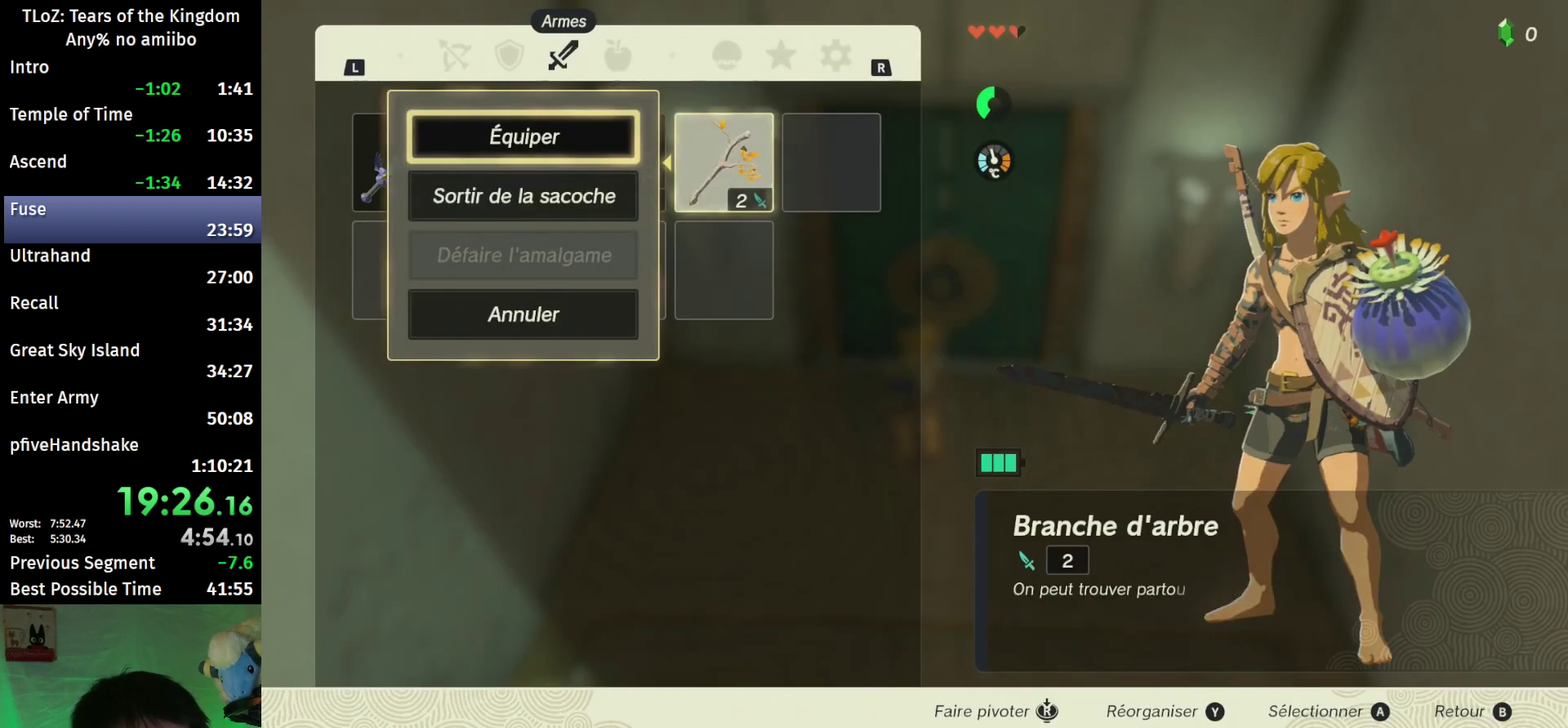
{"buttons": ["A"], "left_stick": "left", "right_stick": "center", "events": [[100, "A", "down"], [133, "left_stick", "center"], [200, "A", "up"], [267, "left_stick", "left"], [367, "left_stick", "center"], [433, "left_stick", "left"], [500, "A", "down"]]}
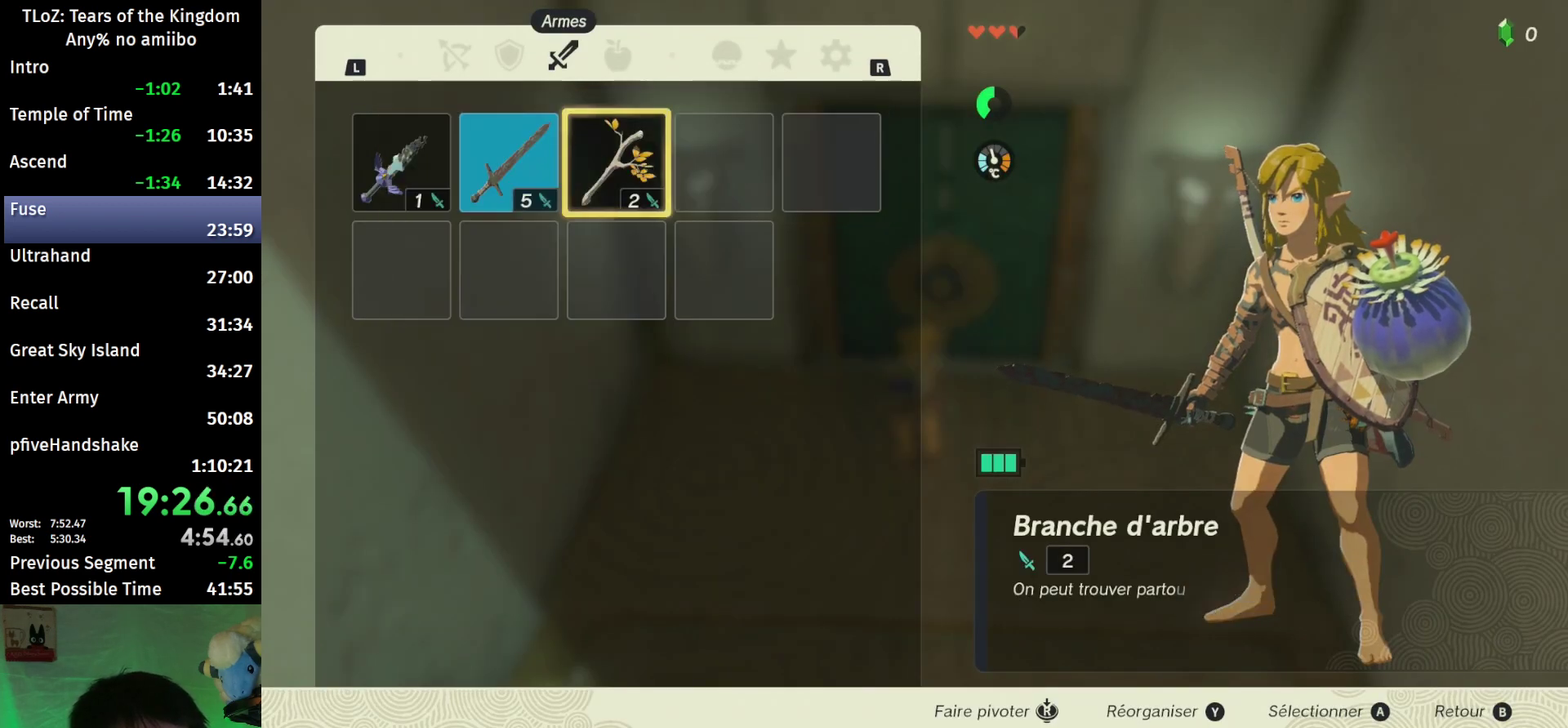
{"buttons": ["A"], "left_stick": "right", "right_stick": "center", "events": [[67, "left_stick", "center"], [100, "A", "up"], [133, "left_stick", "down"], [233, "A", "down"], [267, "left_stick", "center"], [333, "A", "up"], [400, "left_stick", "right"], [467, "A", "down"]]}
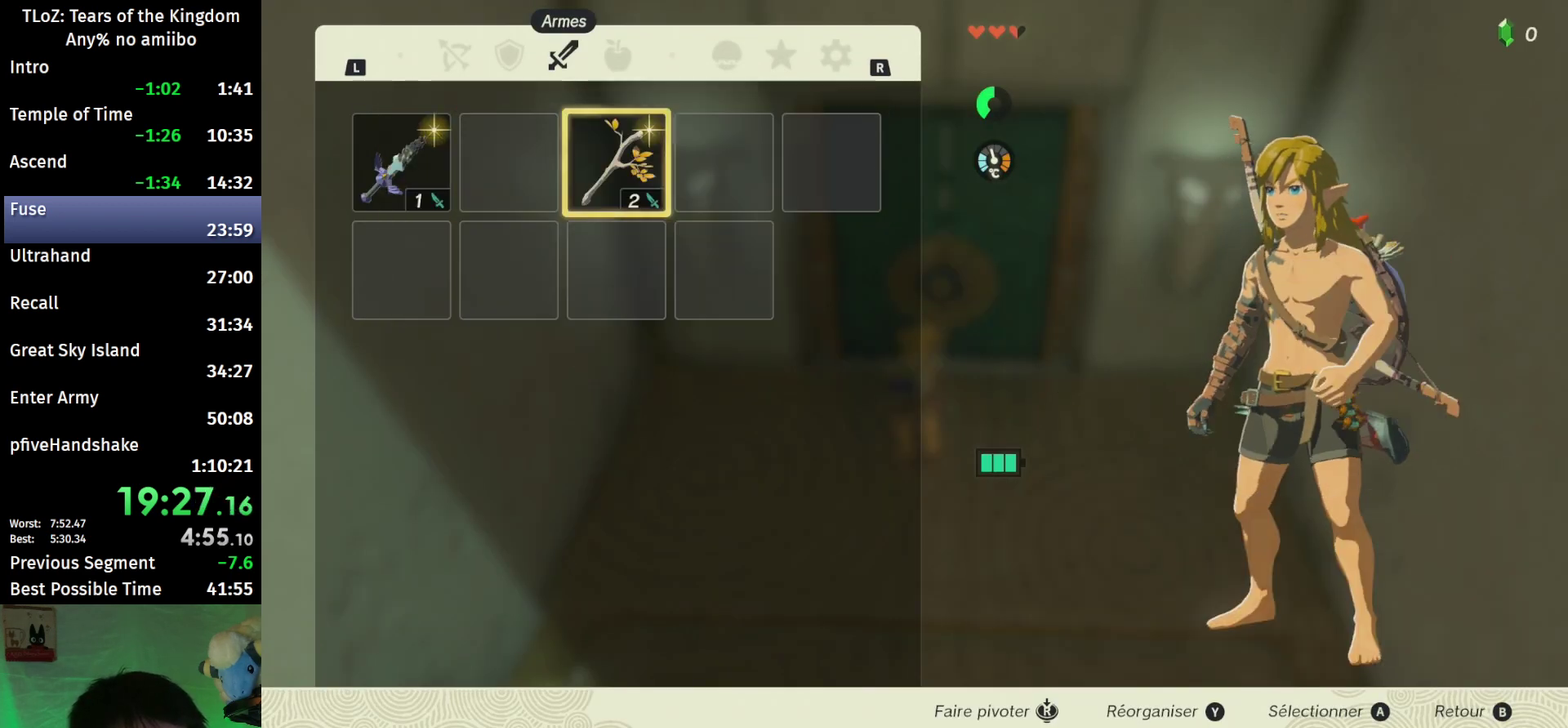
{"buttons": [], "left_stick": "left", "right_stick": "center", "events": [[33, "A", "up"], [67, "left_stick", "center"], [100, "A", "down"], [267, "A", "up"], [300, "L1", "down"], [400, "L1", "up"], [500, "left_stick", "left"]]}
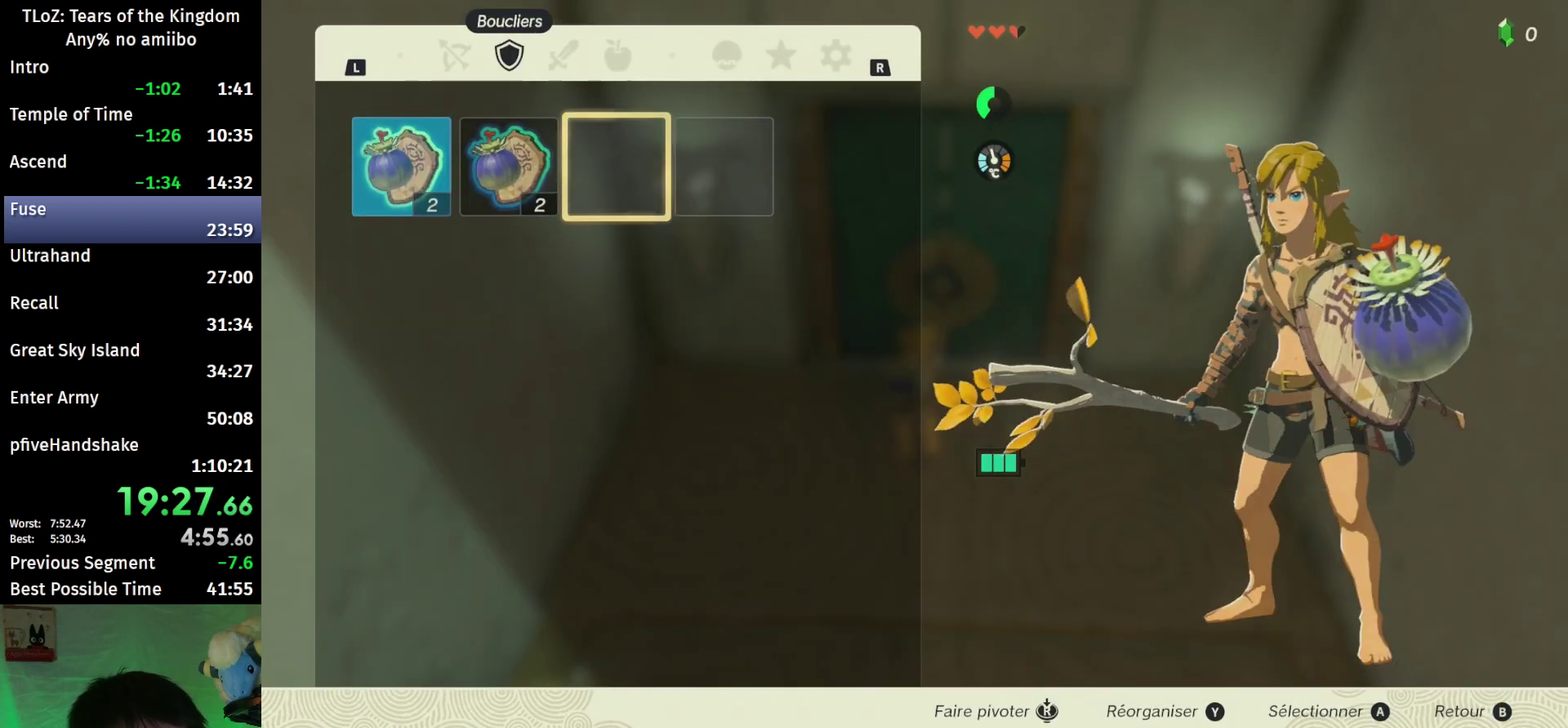
{"buttons": ["A"], "left_stick": "center", "right_stick": "center", "events": [[233, "A", "down"], [300, "left_stick", "center"], [367, "A", "up"], [367, "left_stick", "down"], [467, "A", "down"], [500, "left_stick", "center"]]}
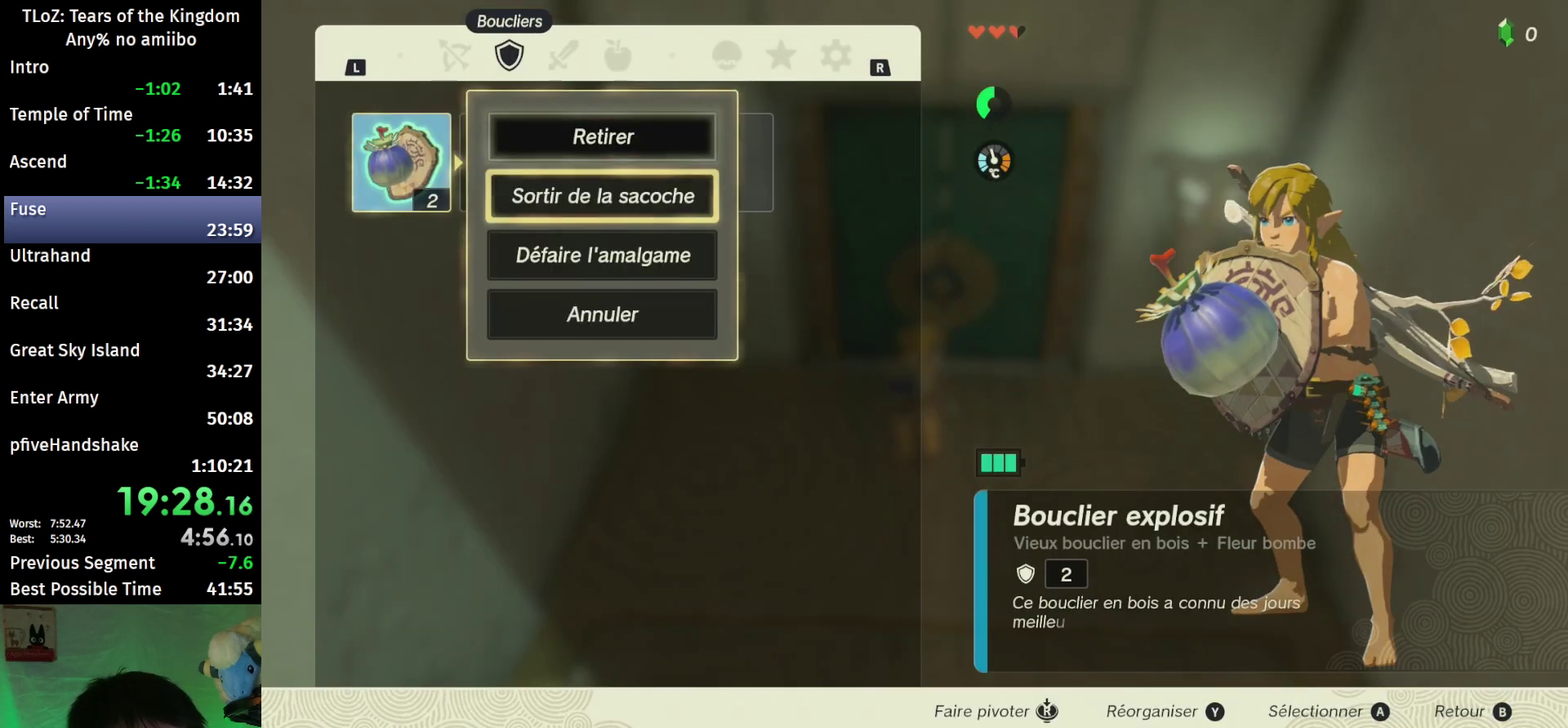
{"buttons": ["A"], "left_stick": "center", "right_stick": "center", "events": [[67, "A", "up"], [200, "left_stick", "right"], [300, "A", "down"], [333, "left_stick", "center"], [367, "A", "up"], [433, "A", "down"]]}
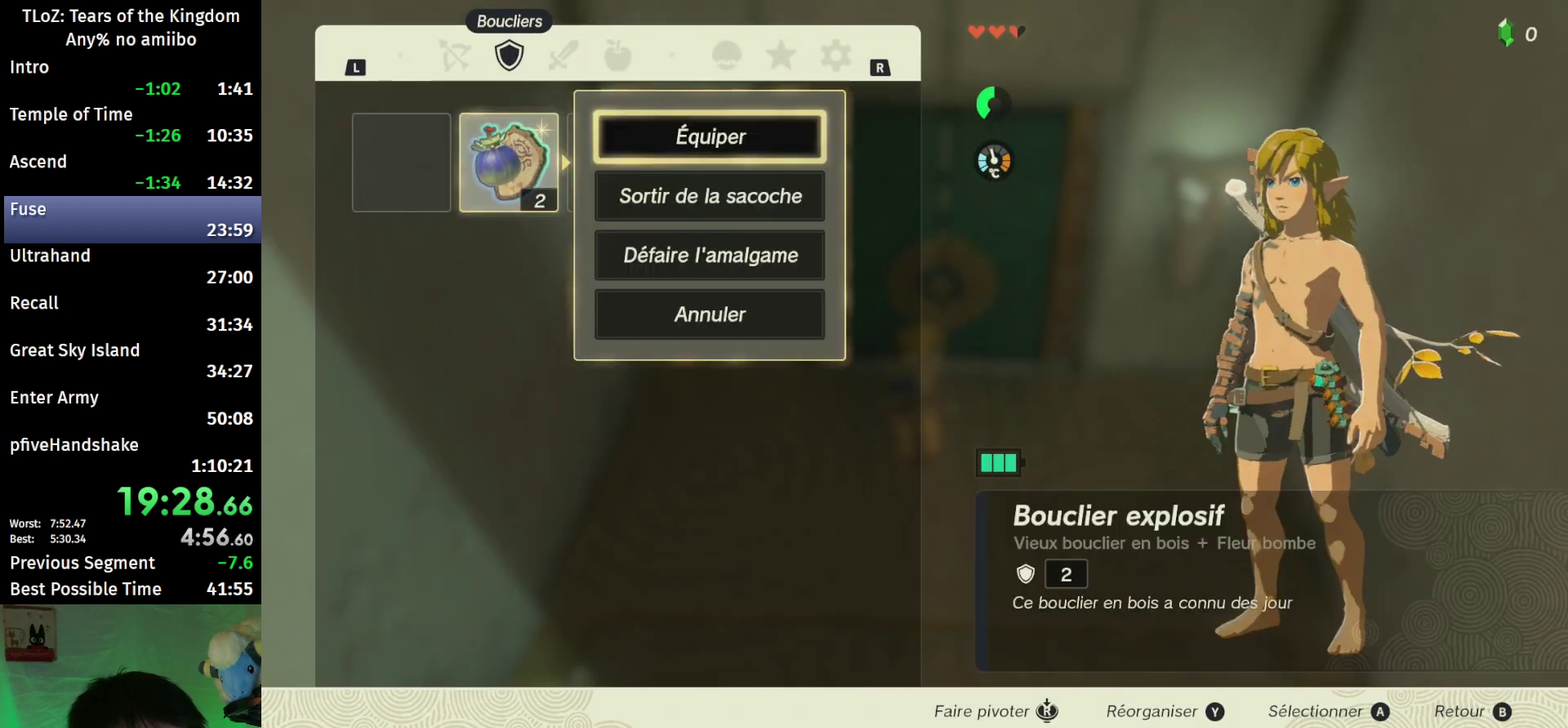
{"buttons": ["A"], "left_stick": "down", "right_stick": "center", "events": [[33, "A", "up"], [100, "L1", "down"], [233, "L1", "up"], [300, "left_stick", "left"], [400, "A", "down"], [433, "left_stick", "center"], [500, "left_stick", "down"]]}
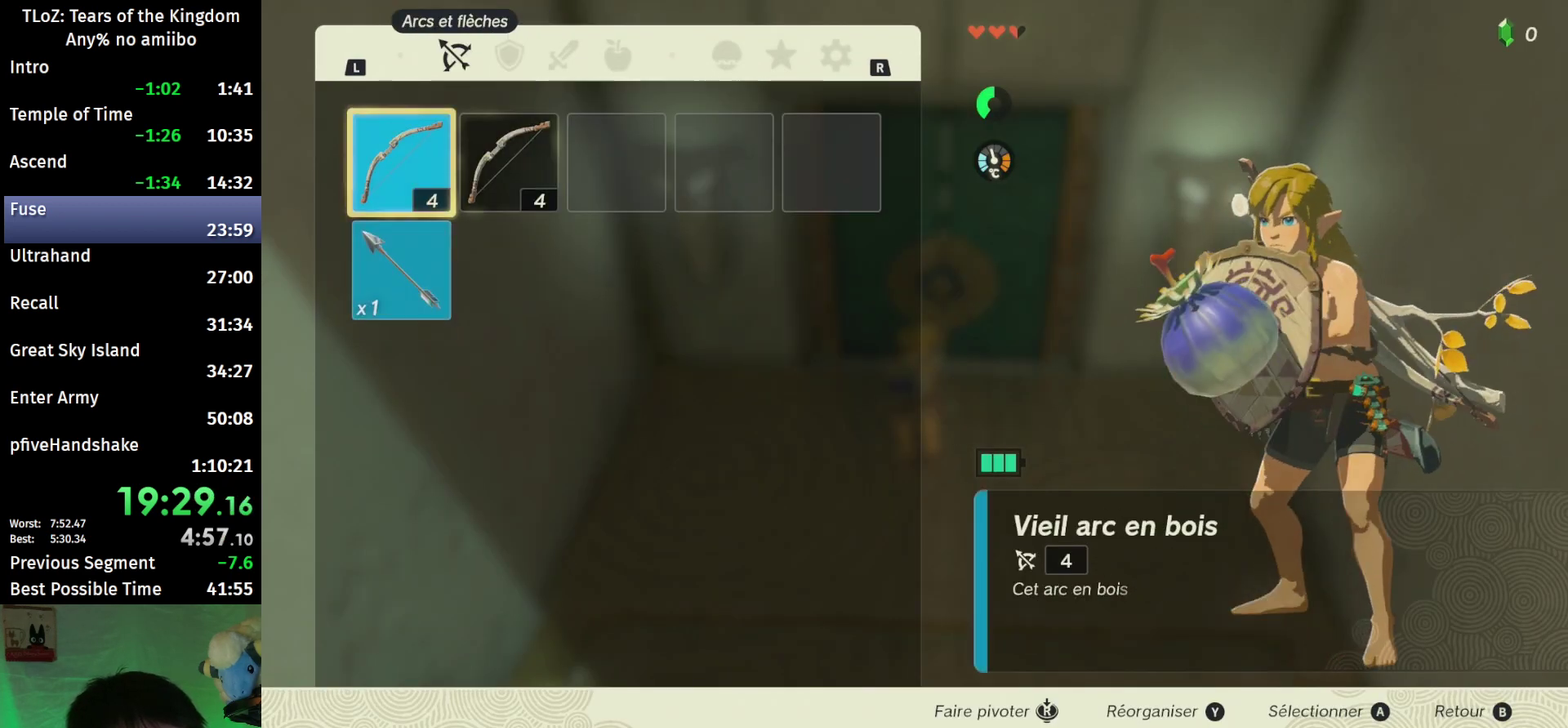
{"buttons": [], "left_stick": "center", "right_stick": "center", "events": [[33, "A", "up"], [133, "A", "down"], [167, "left_stick", "center"], [233, "A", "up"], [300, "left_stick", "right"], [400, "A", "down"], [467, "A", "up"], [467, "left_stick", "center"]]}
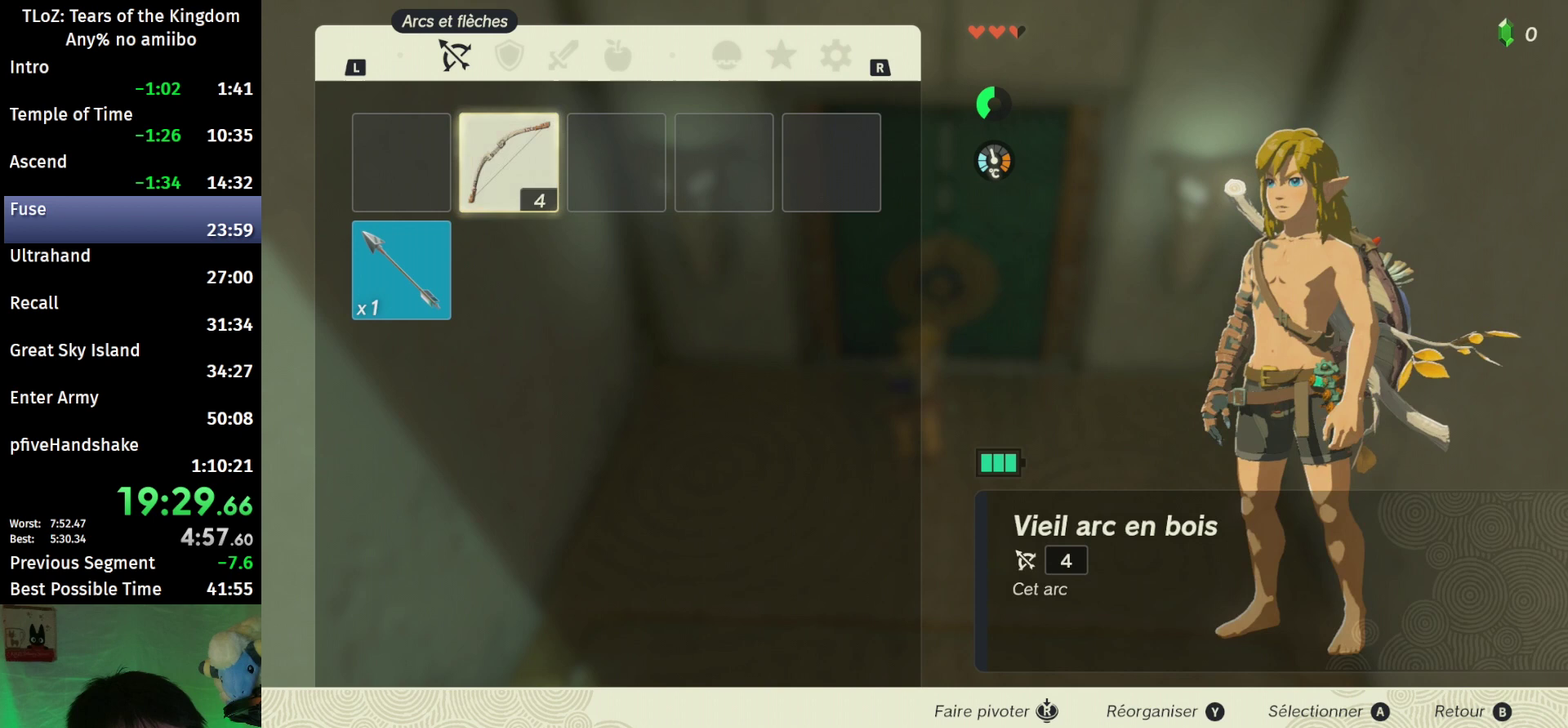
{"buttons": [], "left_stick": "center", "right_stick": "center", "events": [[33, "A", "down"], [100, "A", "up"], [433, "START", "down"], [500, "START", "up"]]}
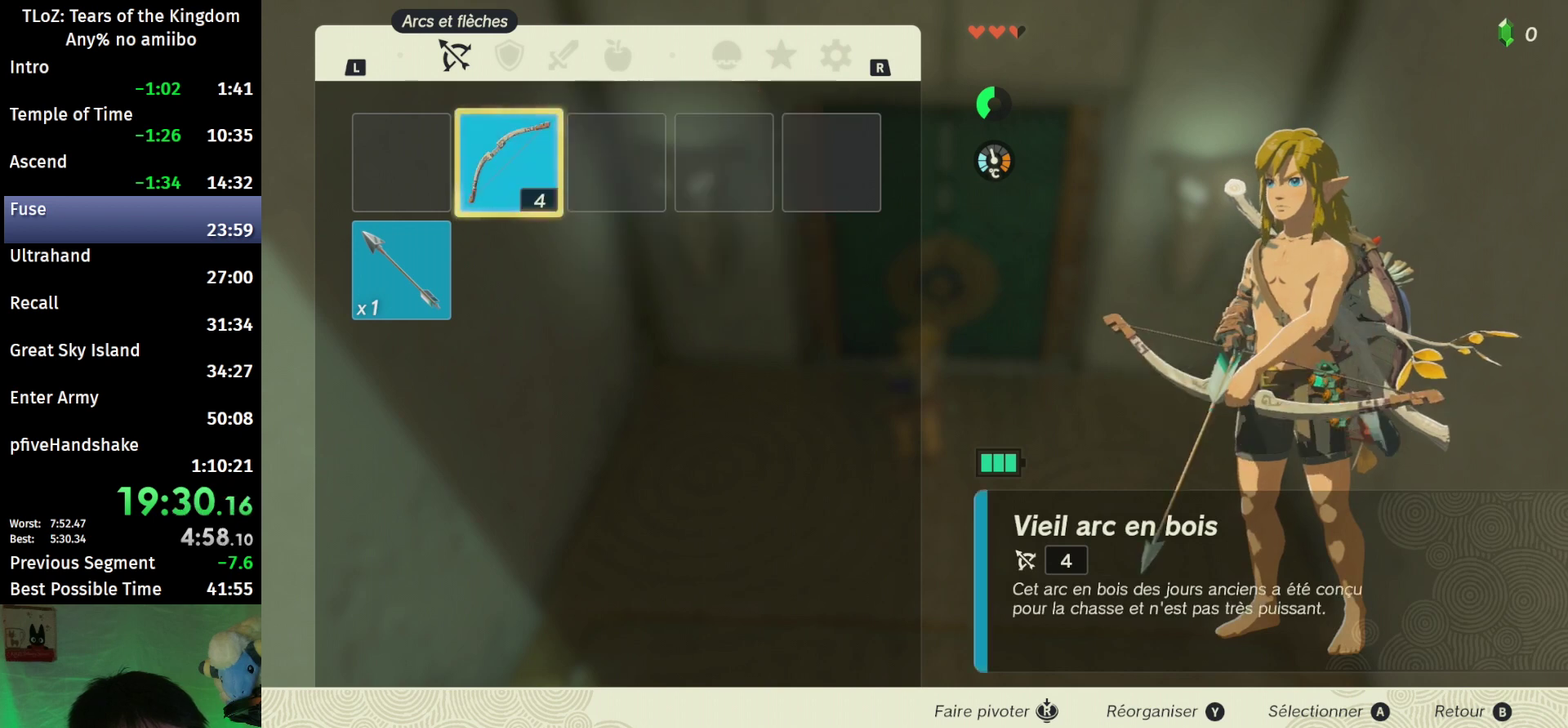
{"buttons": [], "left_stick": "center", "right_stick": "center", "events": [[67, "START", "down"], [167, "START", "up"], [300, "left_stick", "left"], [400, "A", "down"], [400, "left_stick", "center"], [500, "A", "up"]]}
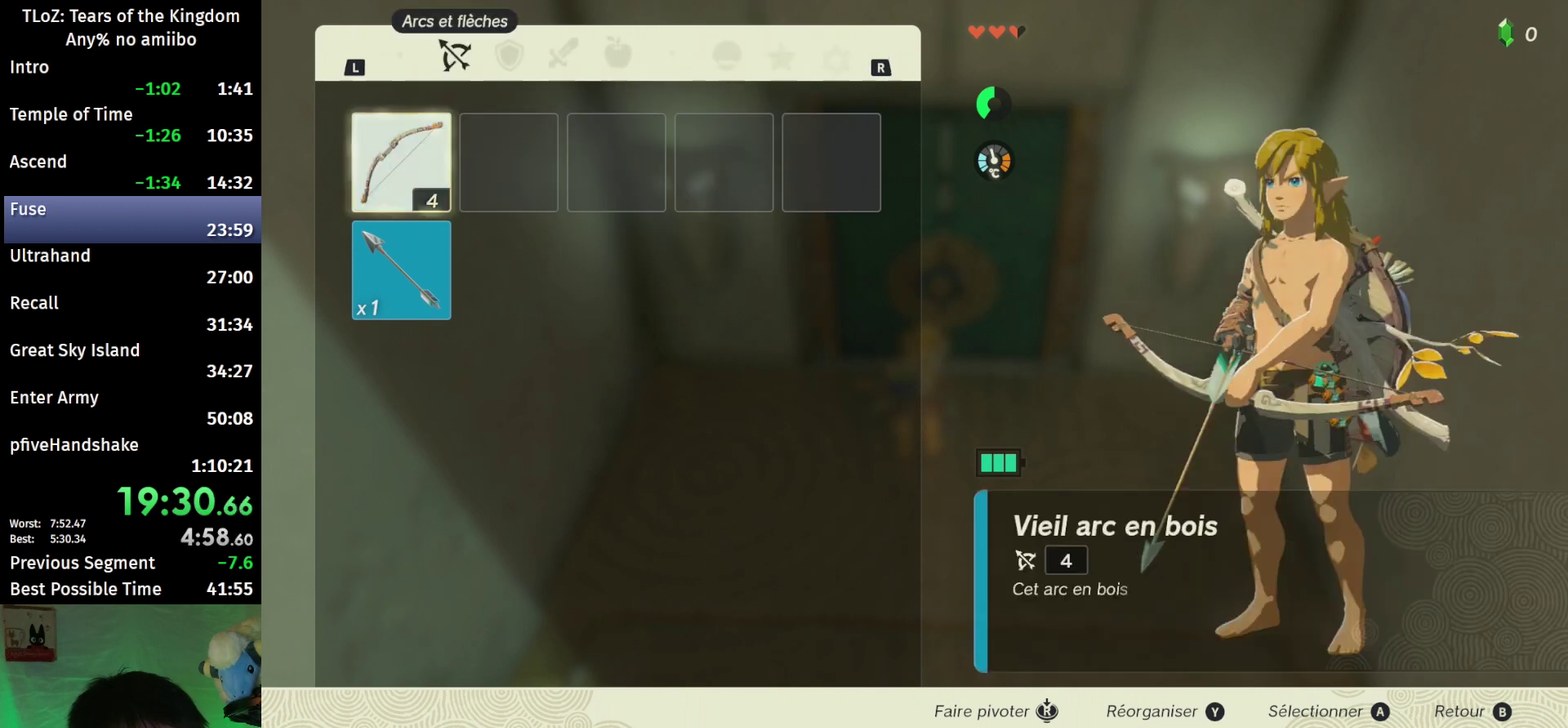
{"buttons": [], "left_stick": "center", "right_stick": "center", "events": [[33, "left_stick", "down"], [100, "A", "down"], [200, "A", "up"], [200, "left_stick", "center"], [267, "R1", "down"], [400, "R1", "up"]]}
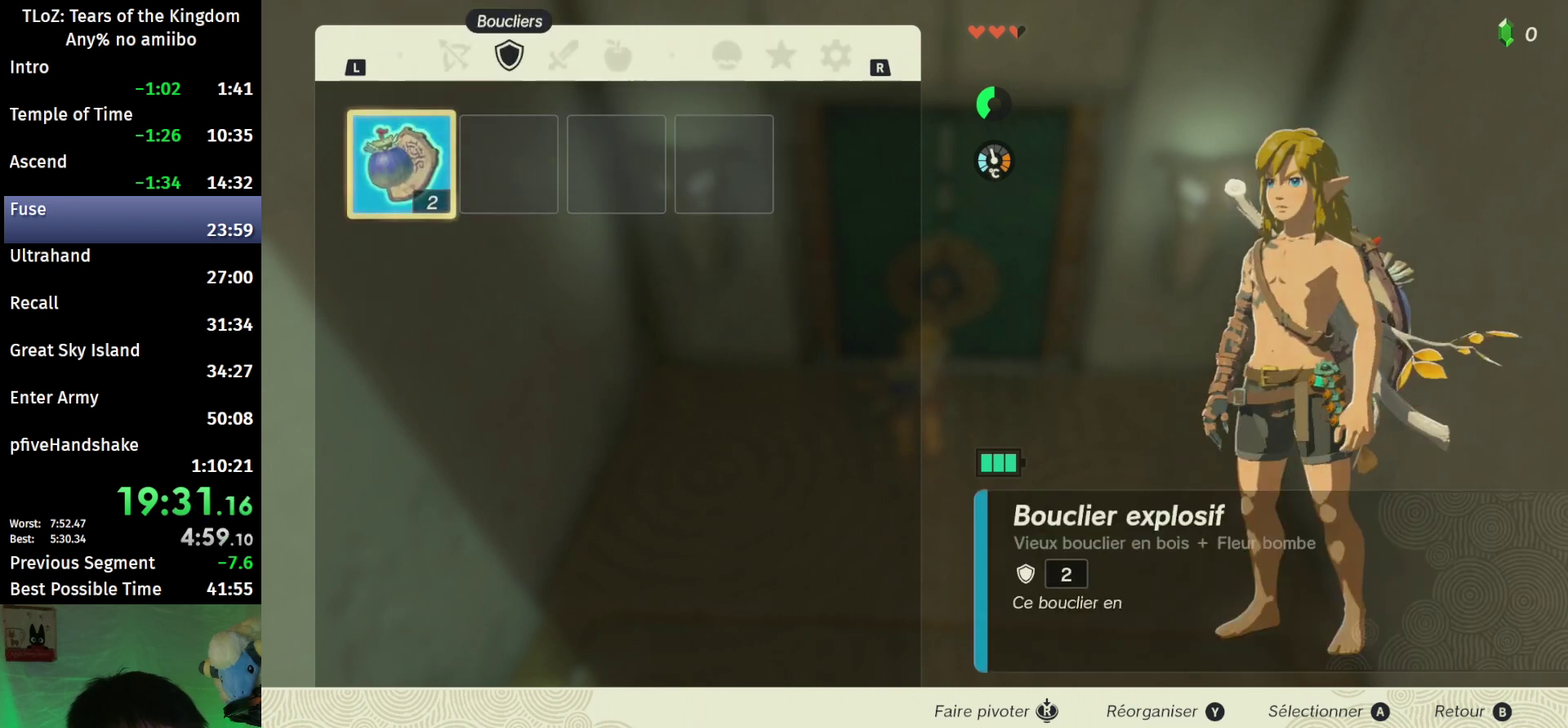
{"buttons": ["R1"], "left_stick": "center", "right_stick": "center", "events": [[67, "A", "down"], [167, "A", "up"], [200, "left_stick", "down"], [300, "A", "down"], [367, "left_stick", "center"], [400, "A", "up"], [467, "R1", "down"]]}
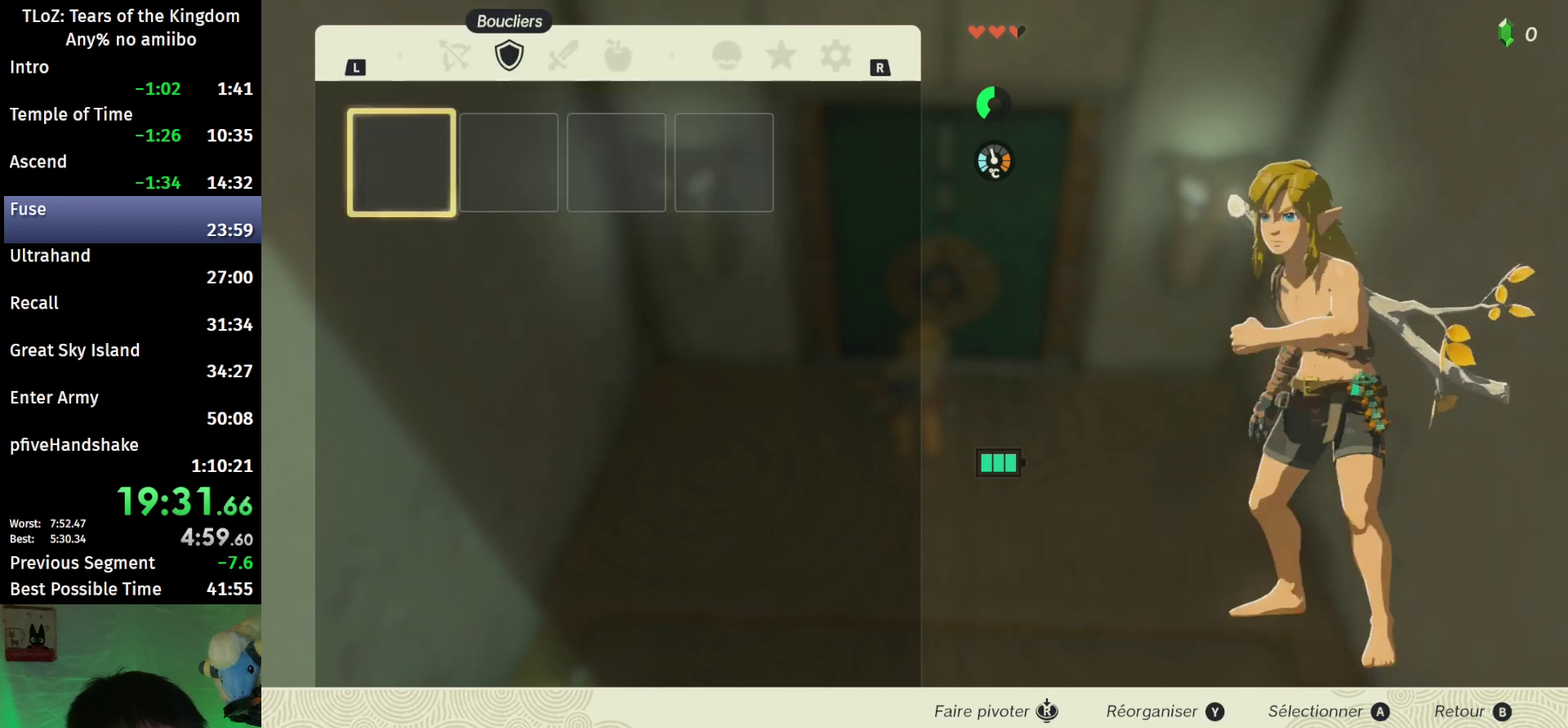
{"buttons": ["A"], "left_stick": "center", "right_stick": "center", "events": [[100, "R1", "up"], [100, "left_stick", "right"], [267, "A", "down"], [267, "left_stick", "center"], [400, "A", "up"], [400, "left_stick", "down"], [467, "A", "down"], [500, "left_stick", "center"]]}
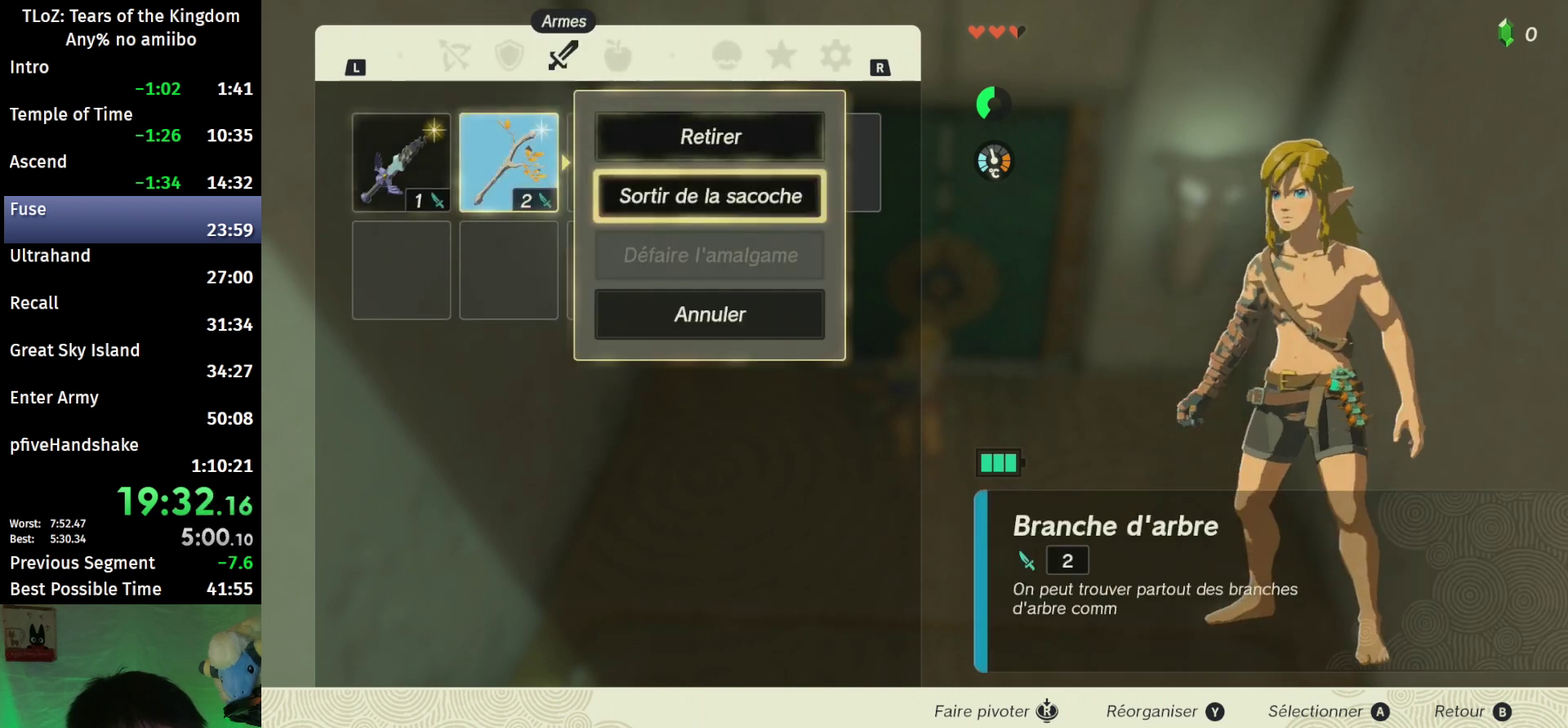
{"buttons": [], "left_stick": "center", "right_stick": "center", "events": [[67, "A", "up"], [133, "B", "down"], [233, "B", "up"], [333, "left_stick", "down"], [333, "right_stick", "down"], [433, "right_stick", "center"], [467, "left_stick", "center"]]}